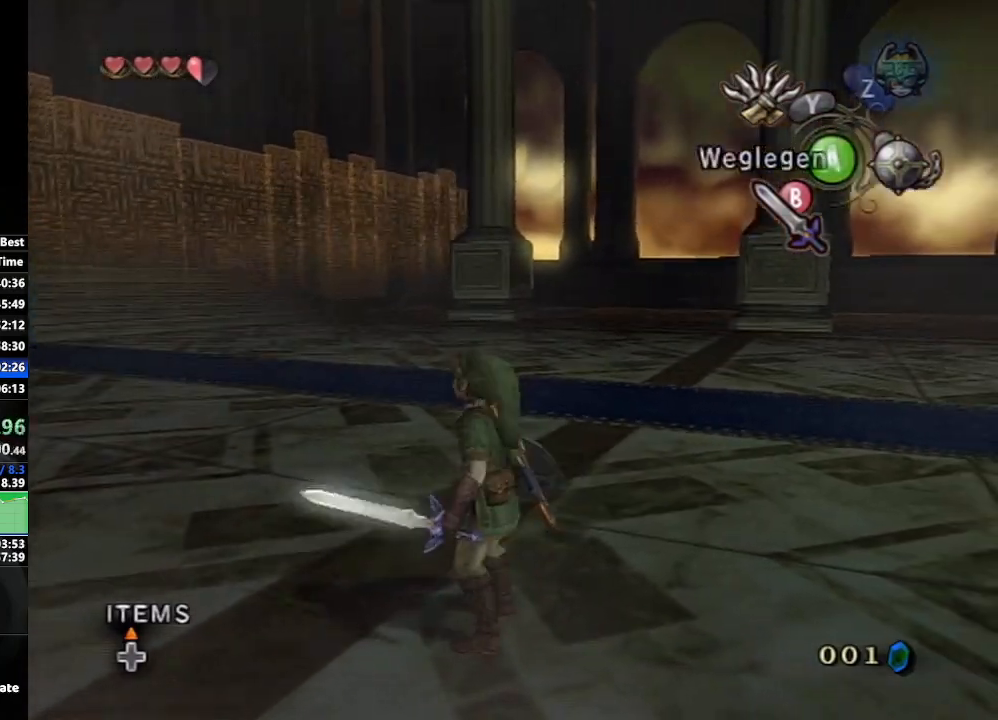
Gameplay with a controller (Nintendo layout); each line is a JSON object with the inputs held at the frame after it. "events" lists button and stick changes between this image and that frame as [ms after this image, input, new state], when the widget could be followed in between. Not read: L3 R3.
{"buttons": [], "left_stick": "up-right", "right_stick": "center", "events": [[133, "left_stick", "left"], [250, "left_stick", "up-left"], [500, "left_stick", "up-right"]]}
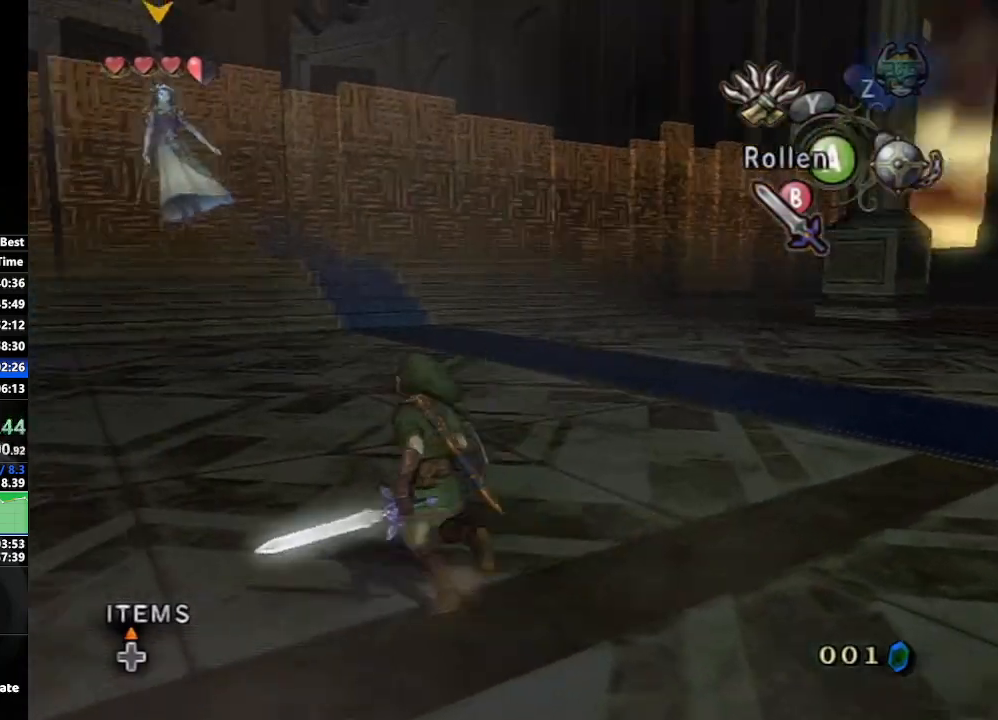
{"buttons": [], "left_stick": "up-left", "right_stick": "center", "events": [[117, "left_stick", "down-right"], [217, "left_stick", "down-left"], [450, "left_stick", "up-left"]]}
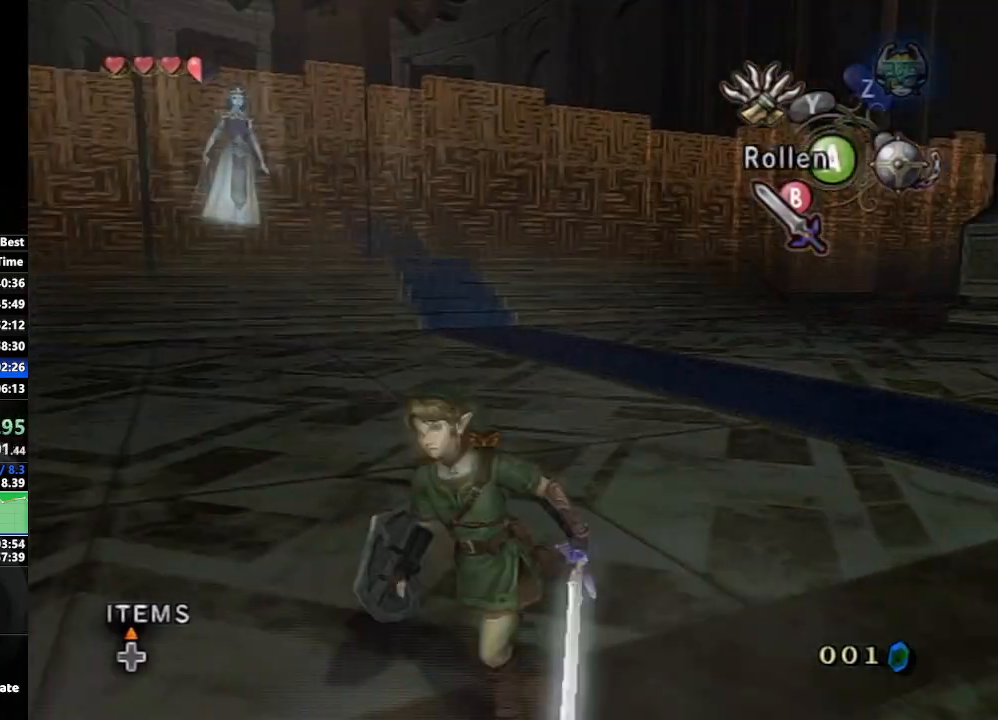
{"buttons": [], "left_stick": "down-left", "right_stick": "center", "events": [[117, "left_stick", "up-right"], [283, "left_stick", "down-right"], [383, "left_stick", "down-left"]]}
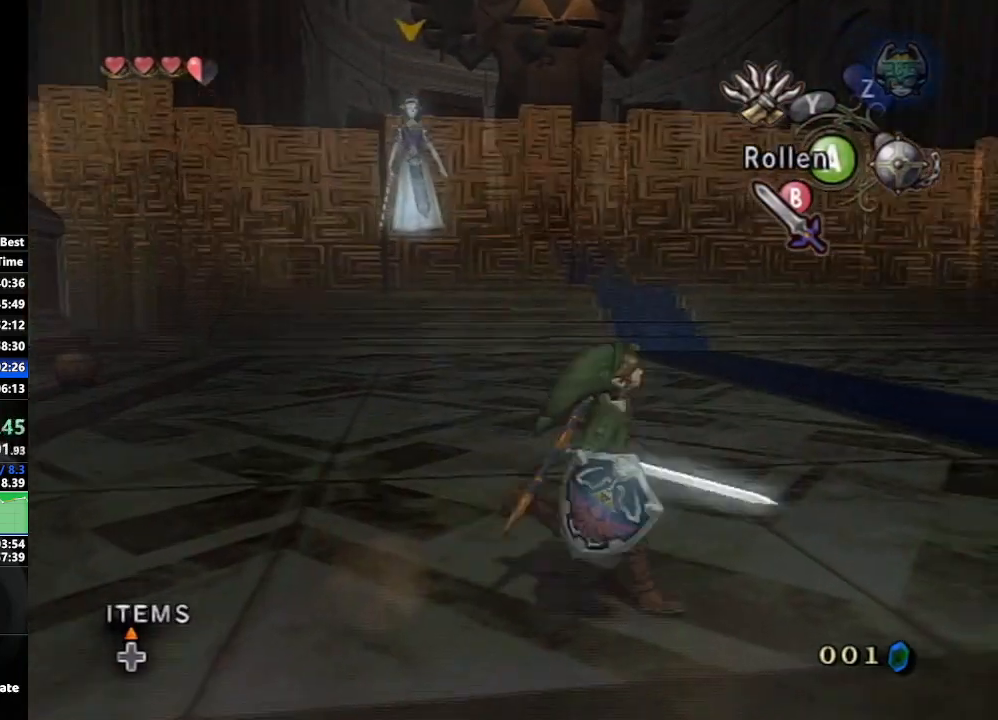
{"buttons": [], "left_stick": "down-left", "right_stick": "center", "events": [[67, "left_stick", "up-left"], [183, "left_stick", "up-right"], [350, "left_stick", "down-right"], [450, "left_stick", "down-left"]]}
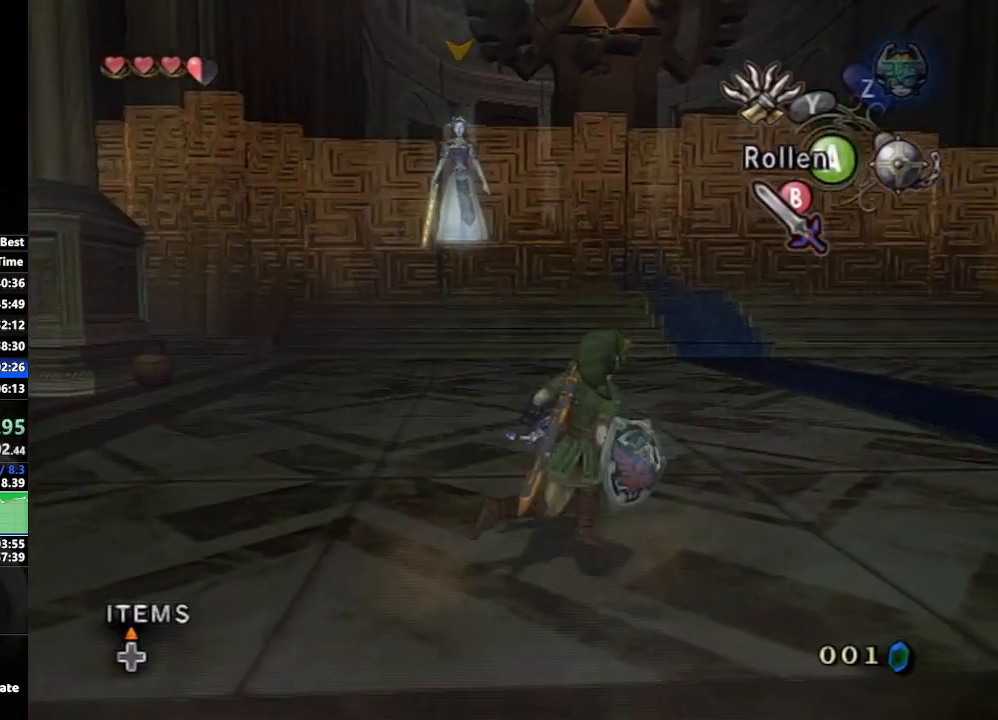
{"buttons": [], "left_stick": "center", "right_stick": "center", "events": [[117, "left_stick", "up-left"], [283, "left_stick", "up-right"], [350, "left_stick", "center"]]}
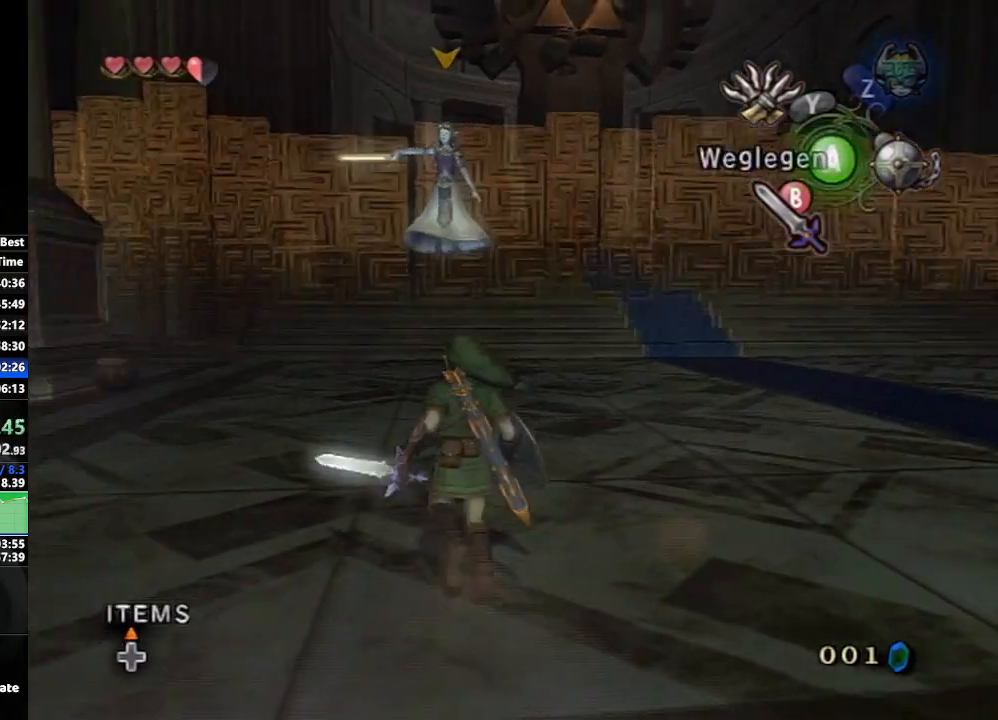
{"buttons": [], "left_stick": "center", "right_stick": "center", "events": []}
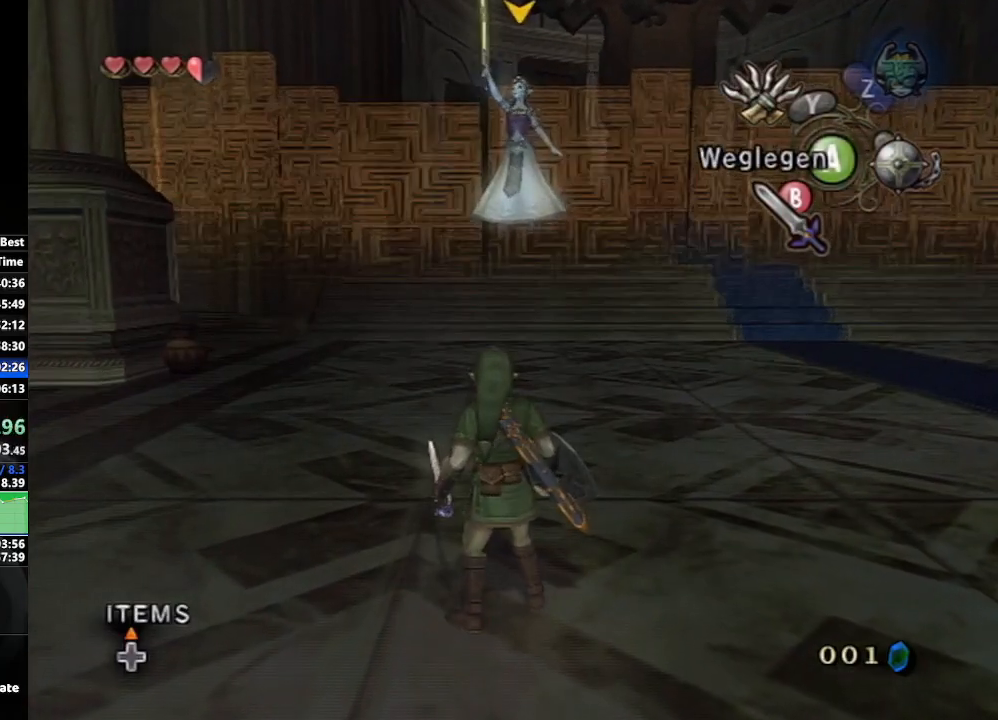
{"buttons": [], "left_stick": "up", "right_stick": "center", "events": [[283, "left_stick", "up"]]}
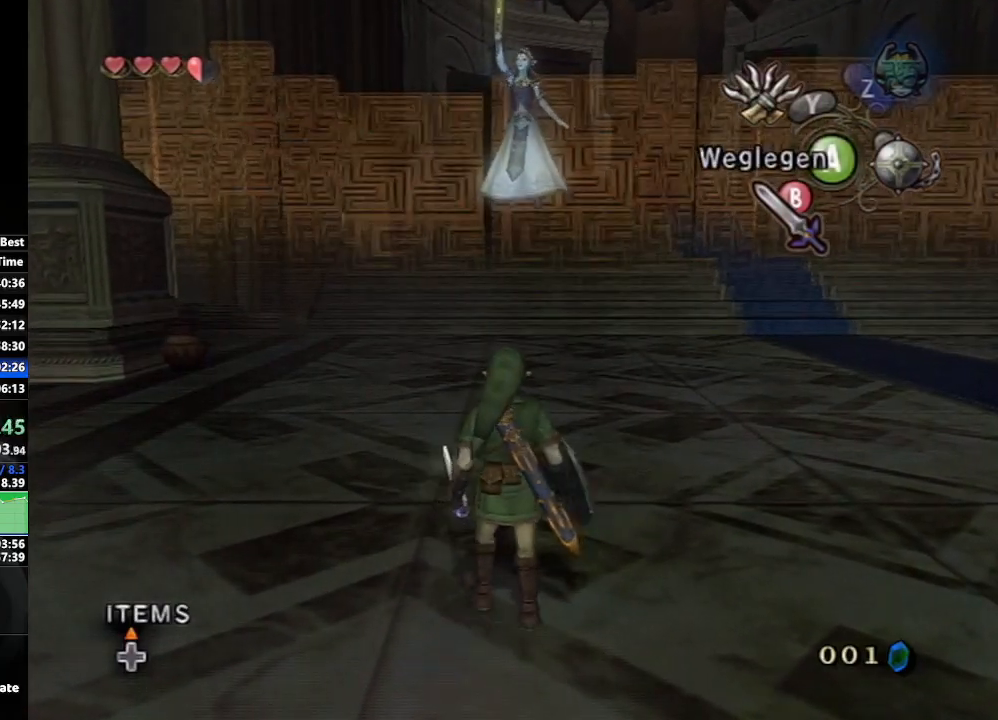
{"buttons": [], "left_stick": "up", "right_stick": "center", "events": []}
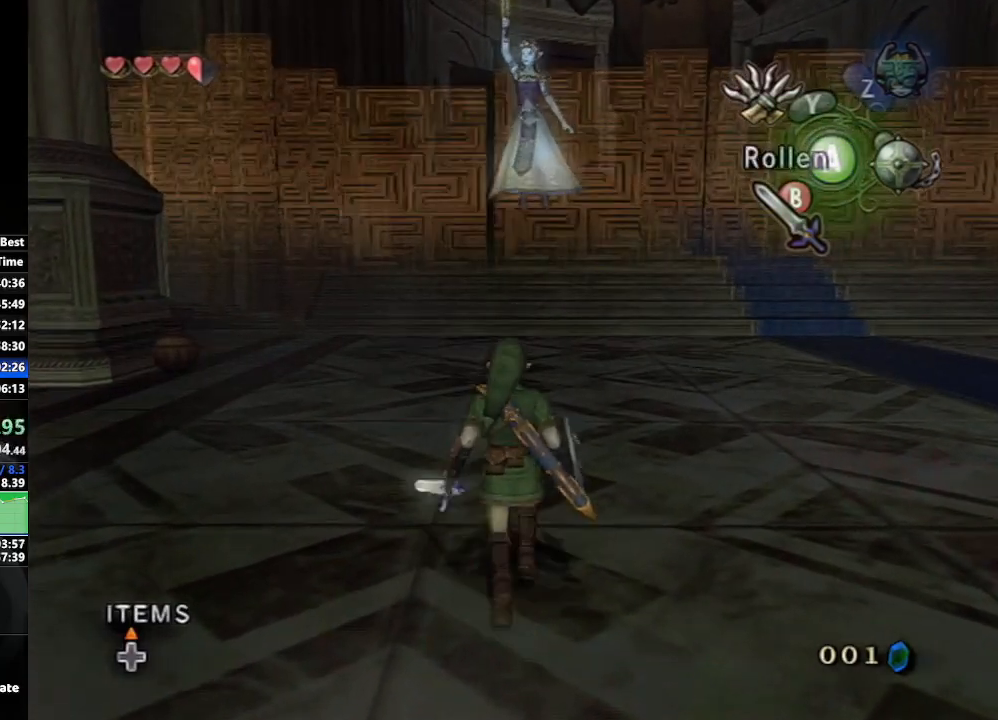
{"buttons": ["B", "L1"], "left_stick": "center", "right_stick": "center", "events": [[233, "B", "down"], [433, "L1", "down"], [433, "left_stick", "center"]]}
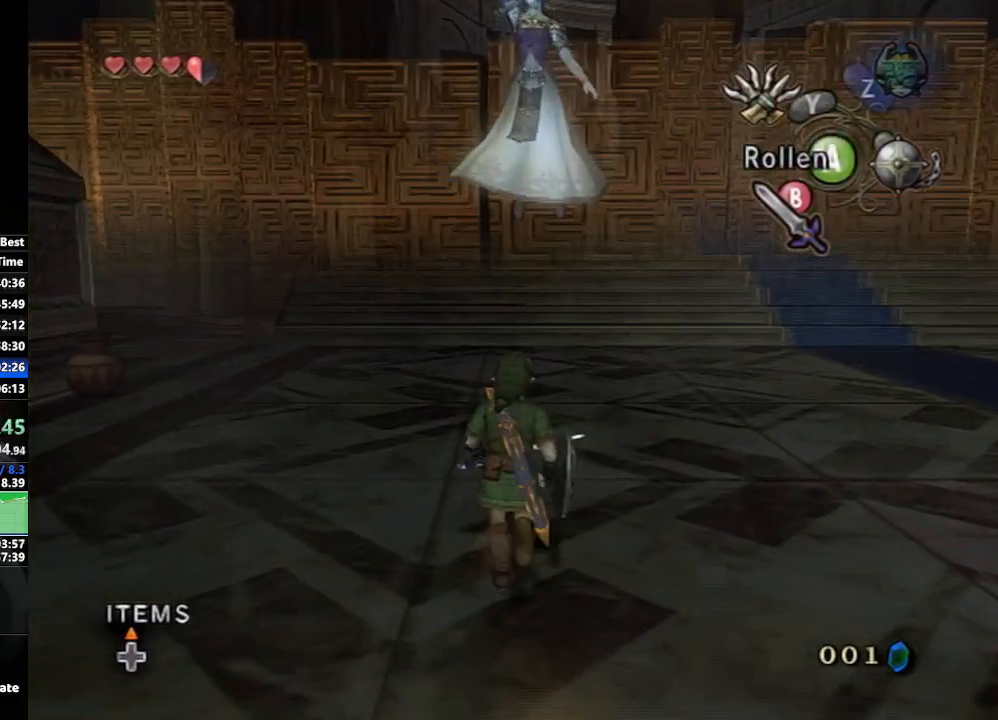
{"buttons": ["B", "L1"], "left_stick": "center", "right_stick": "center", "events": []}
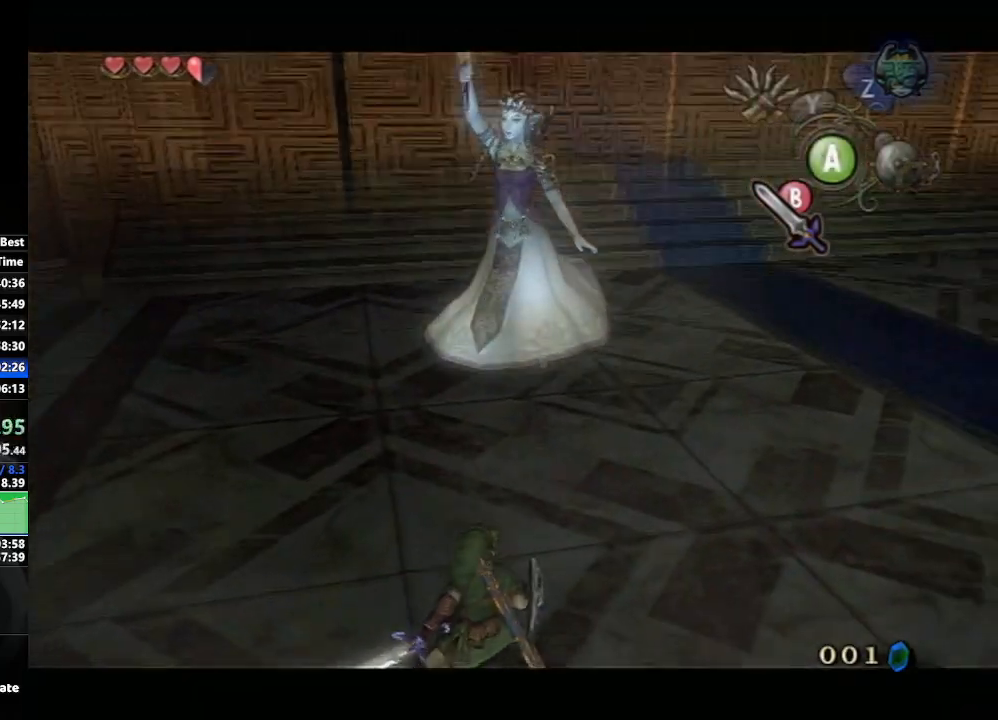
{"buttons": ["B", "L1"], "left_stick": "center", "right_stick": "center", "events": []}
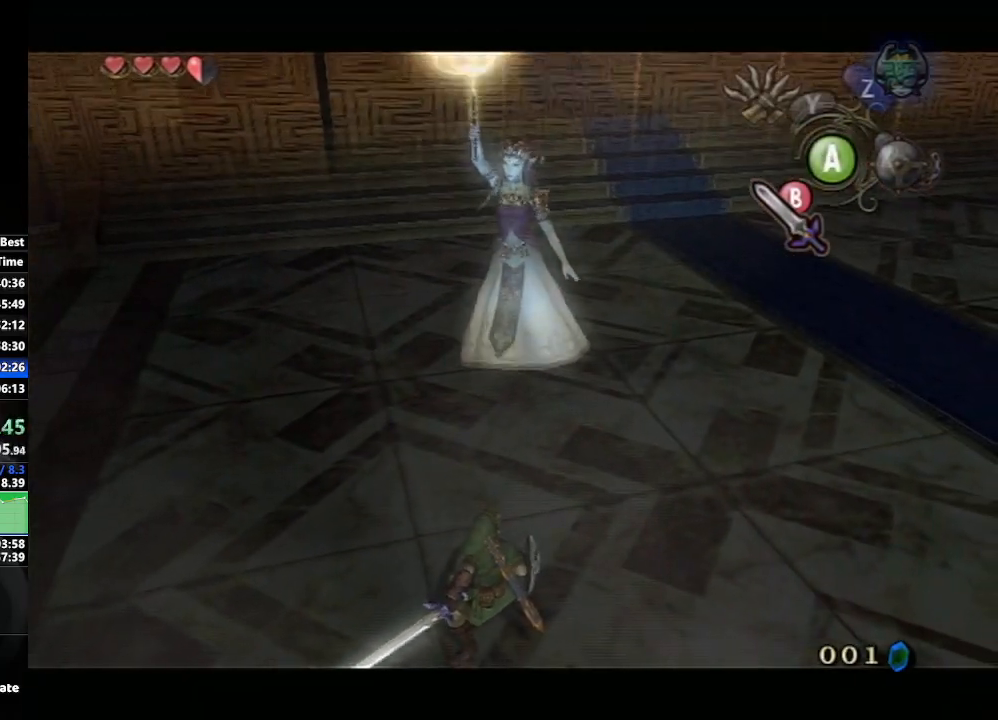
{"buttons": ["B", "L1"], "left_stick": "center", "right_stick": "center", "events": []}
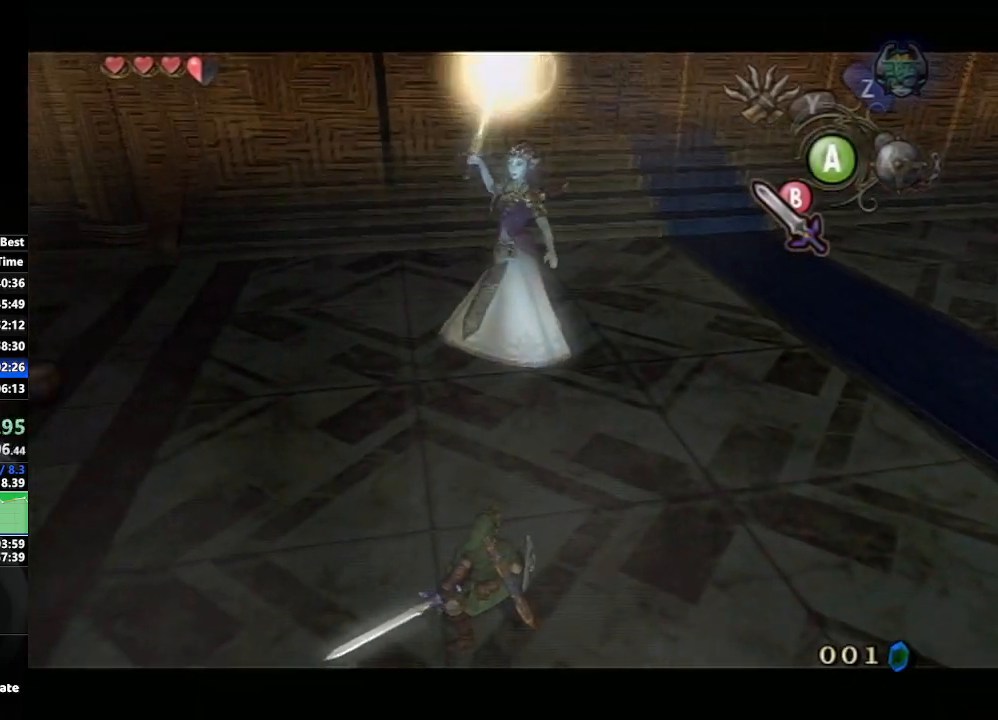
{"buttons": ["B", "L1"], "left_stick": "center", "right_stick": "center", "events": []}
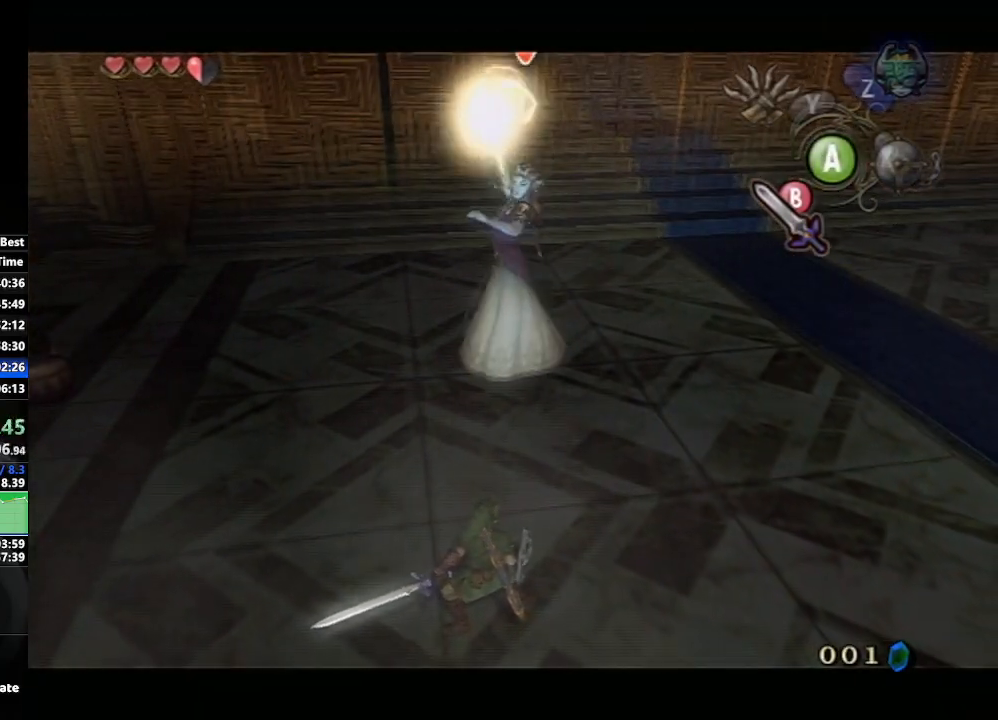
{"buttons": ["L1"], "left_stick": "center", "right_stick": "center", "events": [[483, "B", "up"]]}
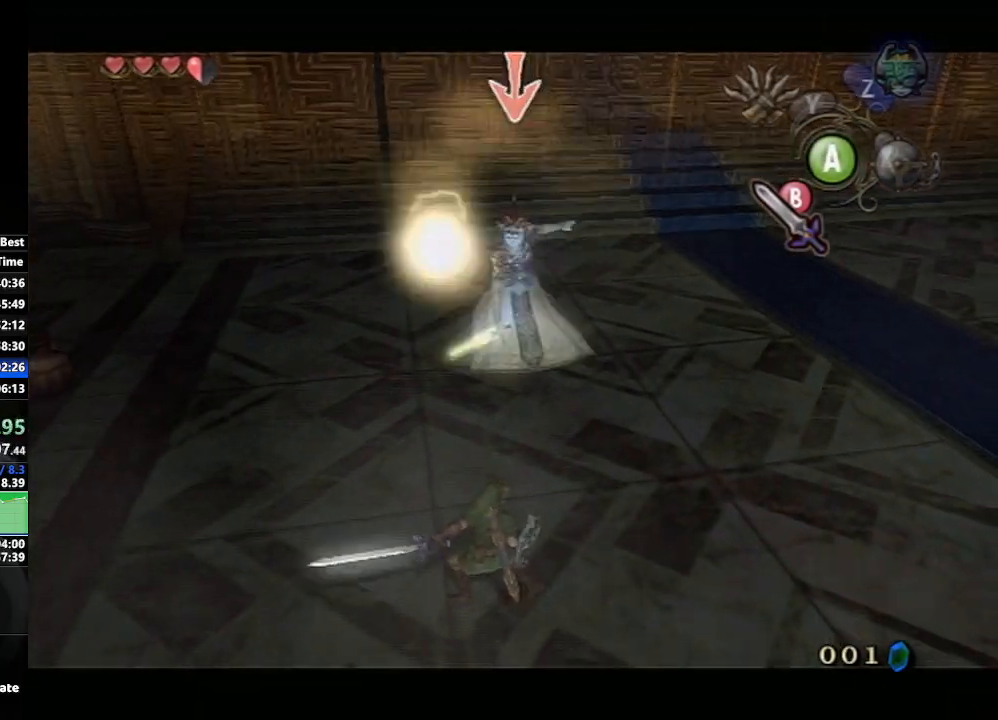
{"buttons": [], "left_stick": "center", "right_stick": "center", "events": [[83, "L1", "up"]]}
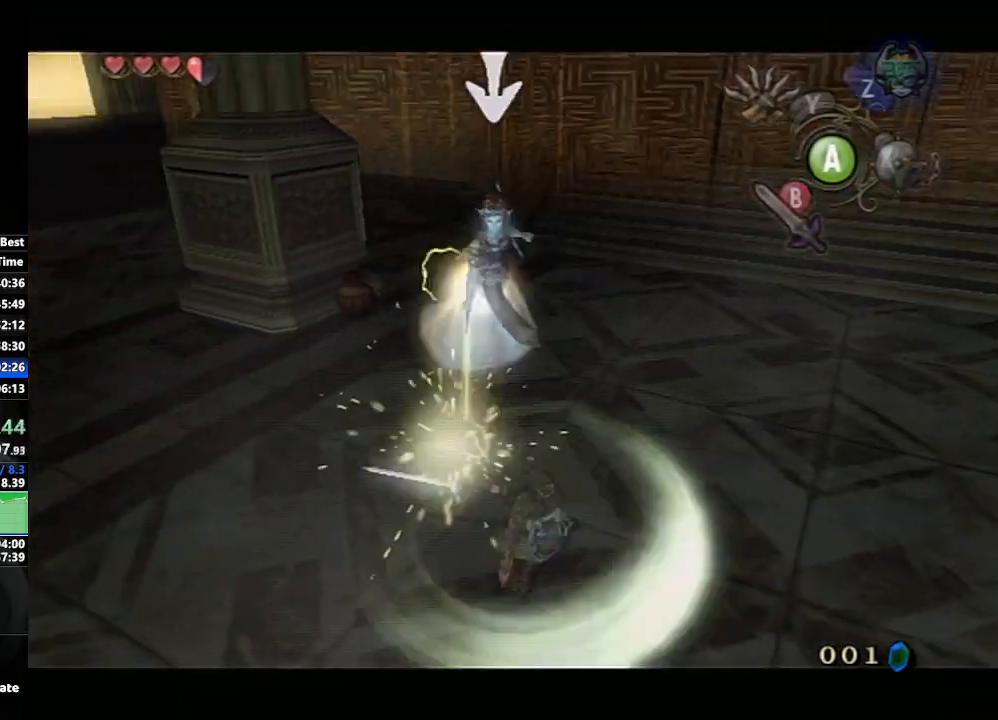
{"buttons": [], "left_stick": "center", "right_stick": "center", "events": []}
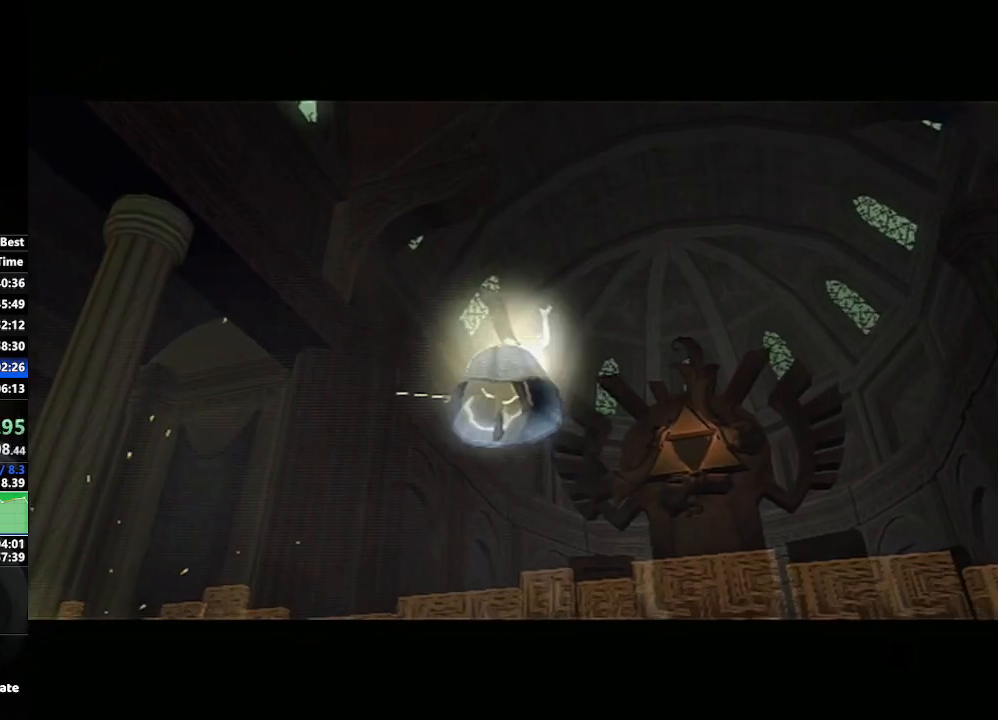
{"buttons": [], "left_stick": "down-left", "right_stick": "center", "events": [[167, "left_stick", "left"], [433, "left_stick", "down-left"]]}
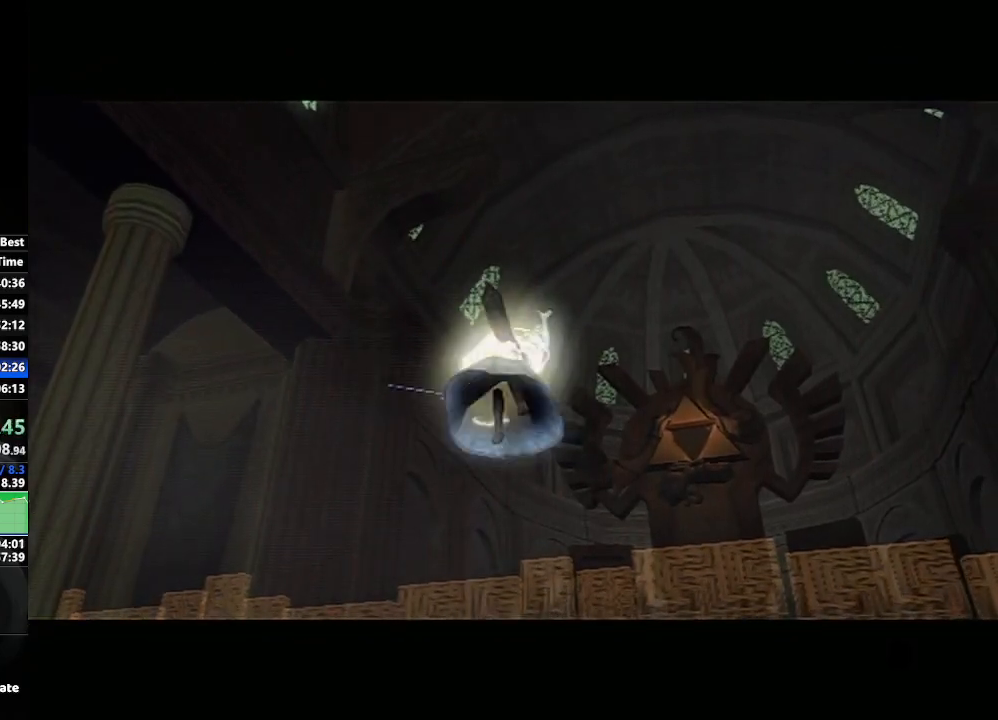
{"buttons": [], "left_stick": "center", "right_stick": "center", "events": [[167, "left_stick", "center"]]}
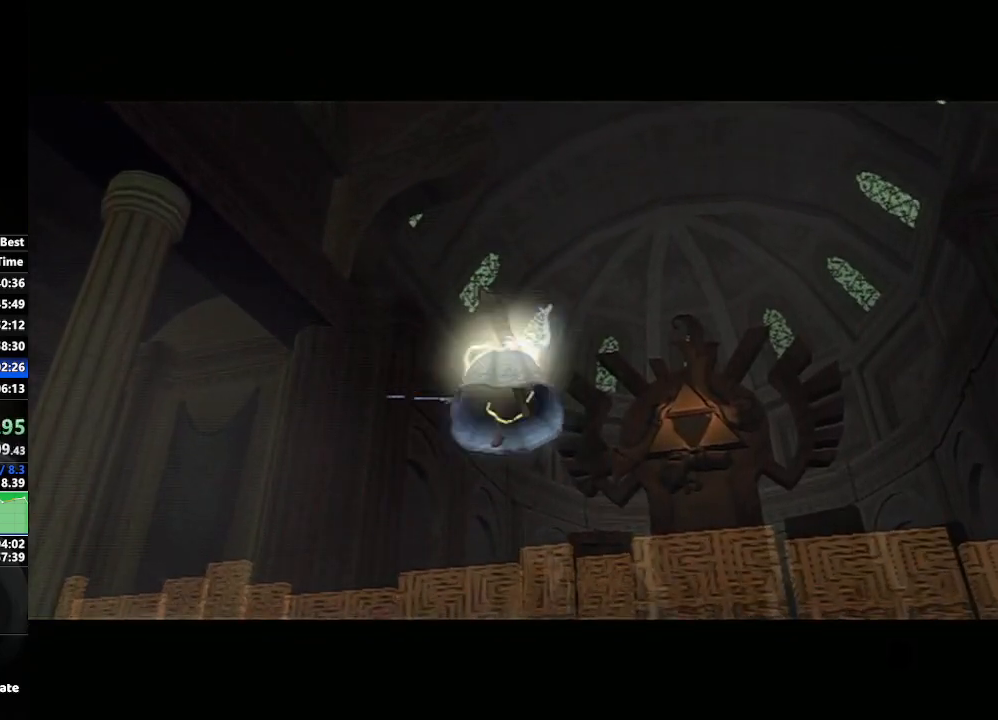
{"buttons": [], "left_stick": "center", "right_stick": "center", "events": []}
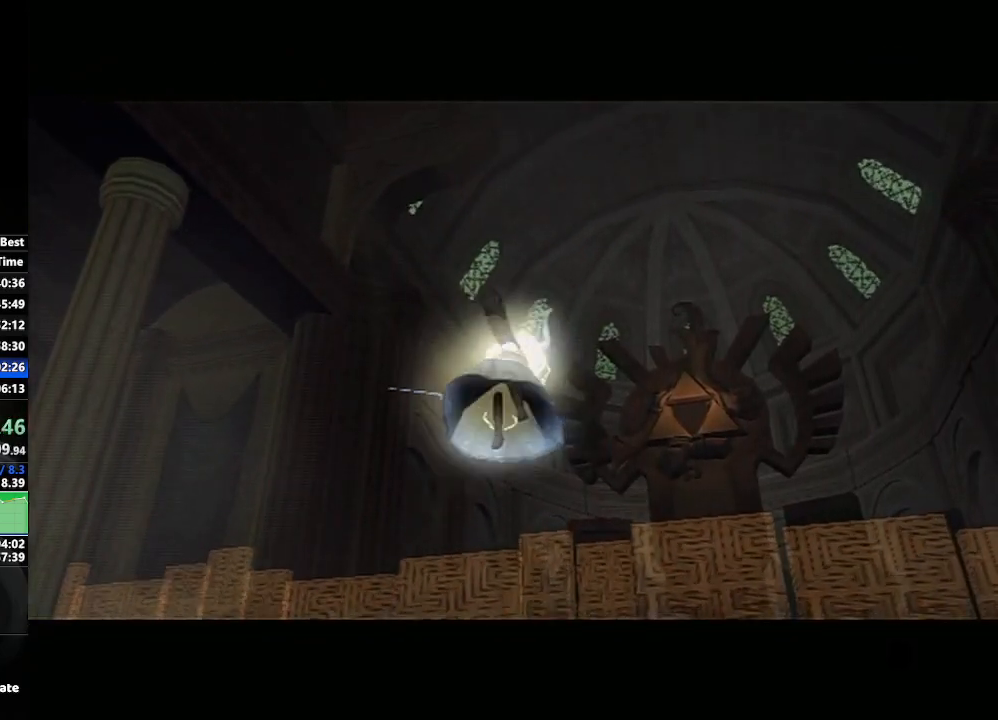
{"buttons": [], "left_stick": "center", "right_stick": "center", "events": []}
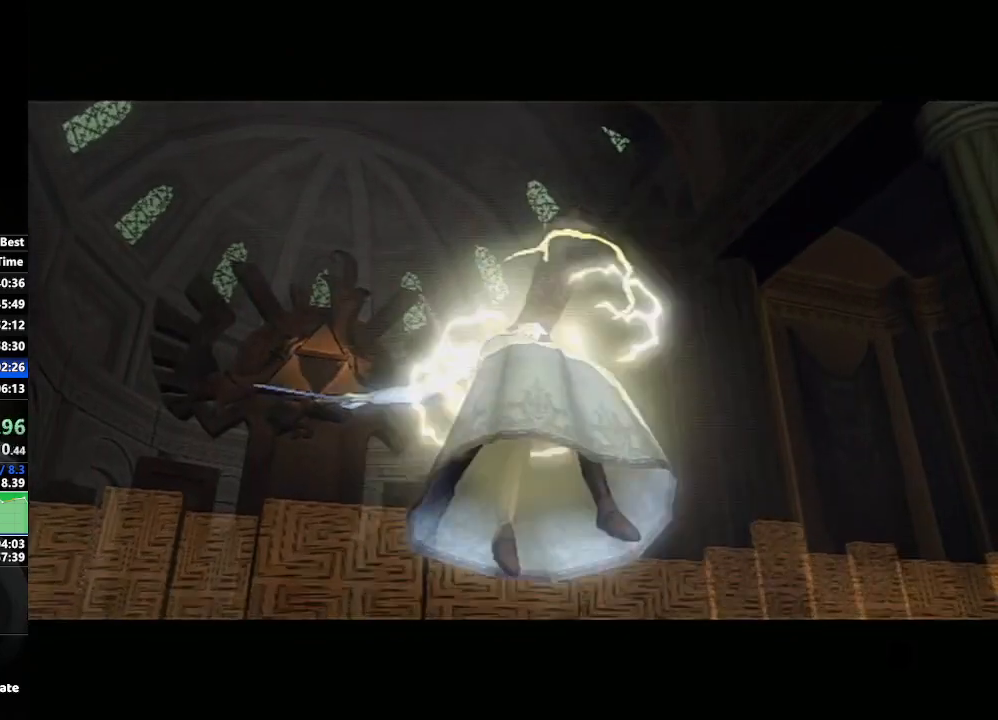
{"buttons": [], "left_stick": "center", "right_stick": "center", "events": []}
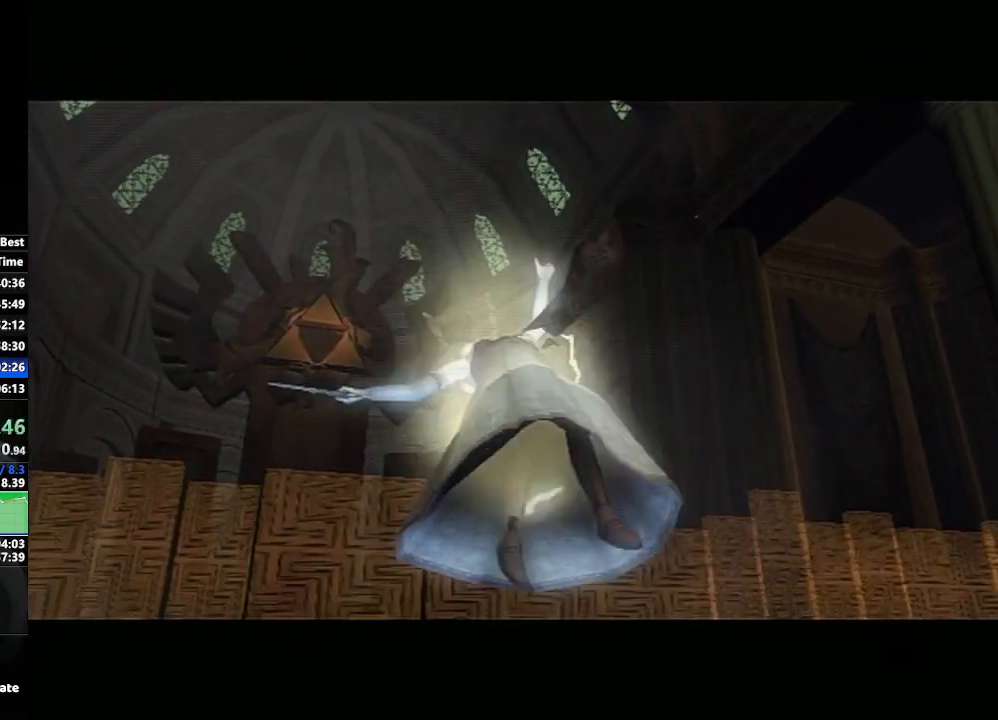
{"buttons": [], "left_stick": "center", "right_stick": "center", "events": []}
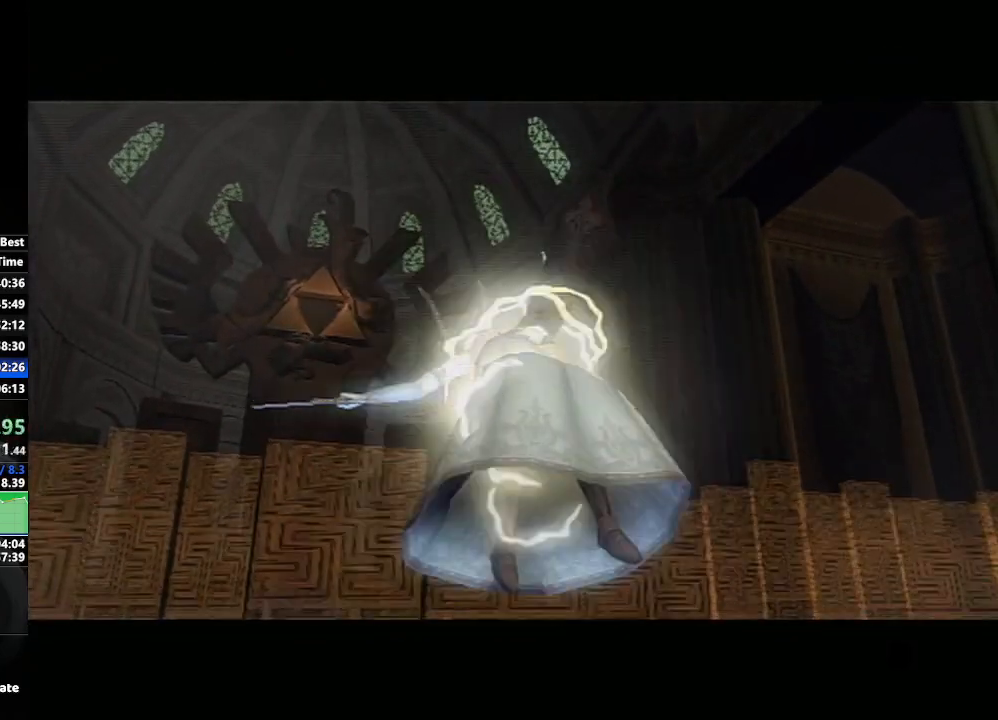
{"buttons": [], "left_stick": "center", "right_stick": "center", "events": []}
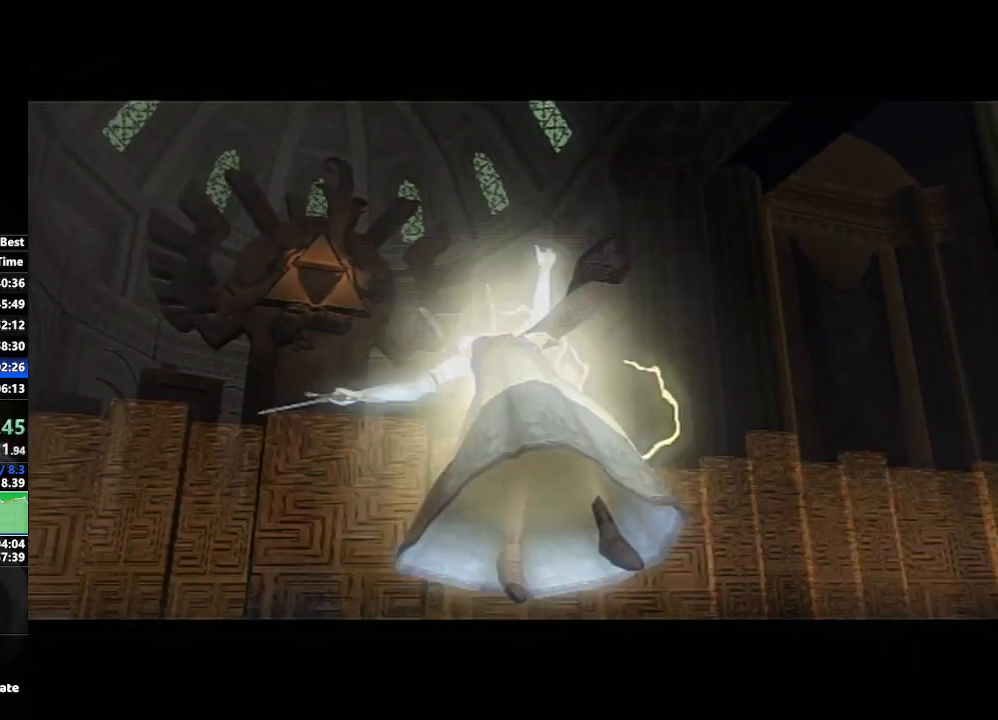
{"buttons": [], "left_stick": "center", "right_stick": "center", "events": []}
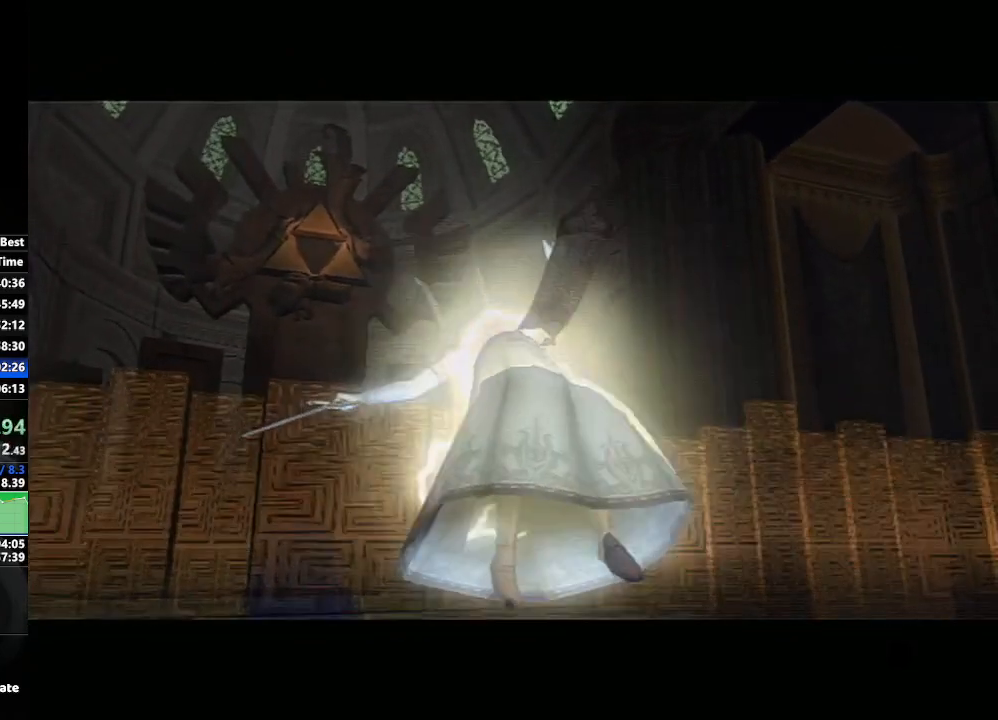
{"buttons": [], "left_stick": "center", "right_stick": "center", "events": [[367, "START", "down"], [467, "START", "up"]]}
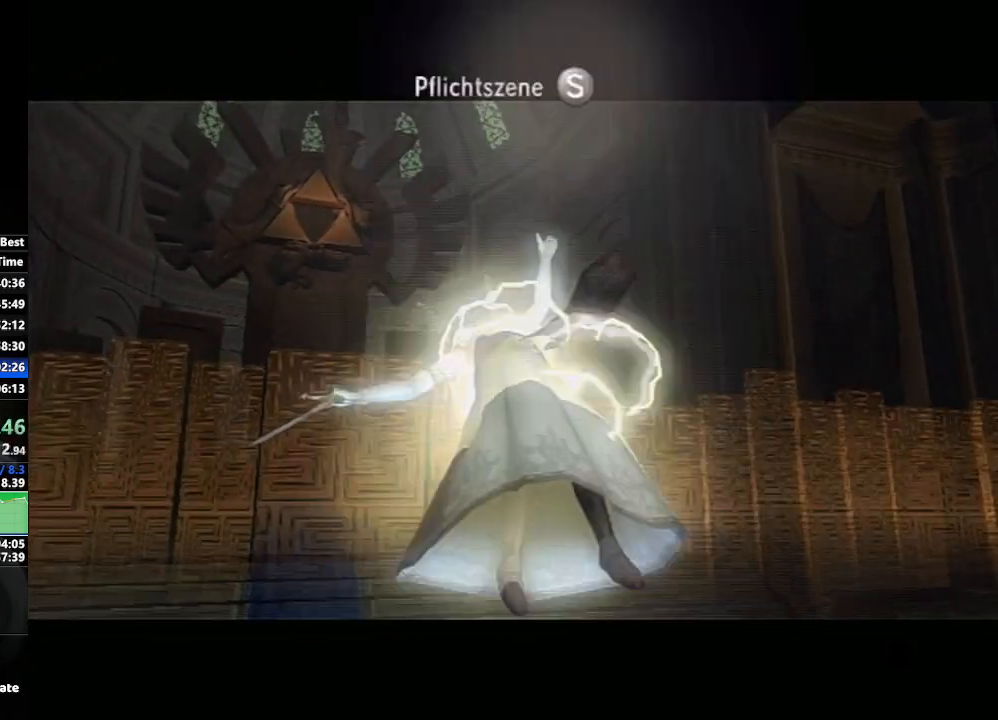
{"buttons": ["START"], "left_stick": "center", "right_stick": "center", "events": [[100, "START", "down"], [167, "START", "up"], [250, "START", "down"], [333, "START", "up"], [450, "START", "down"]]}
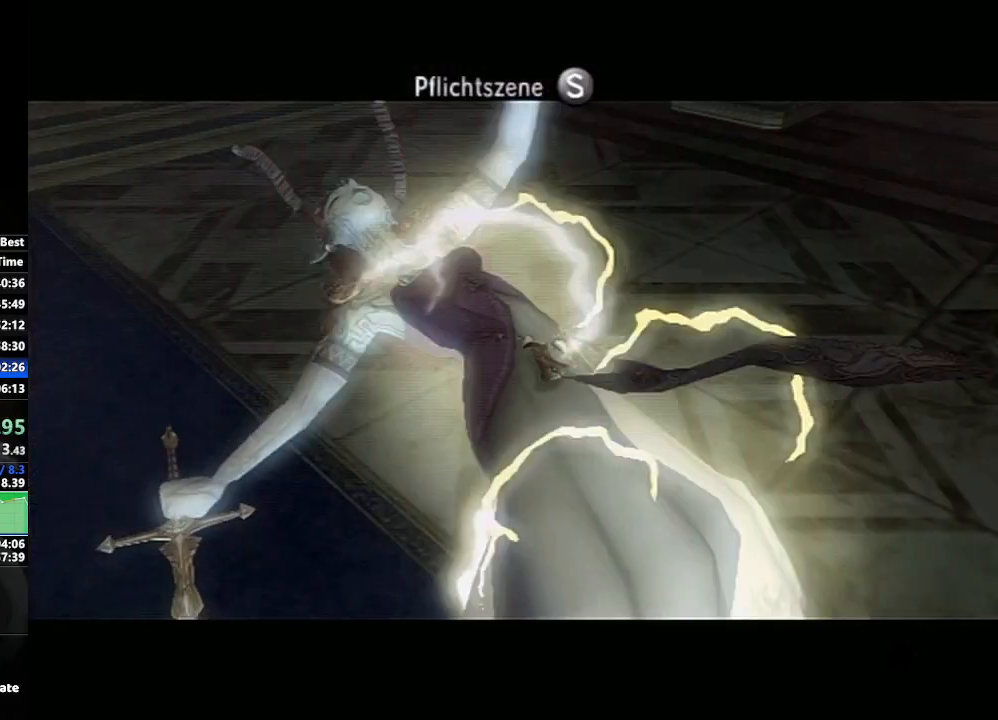
{"buttons": [], "left_stick": "center", "right_stick": "center", "events": [[17, "START", "up"]]}
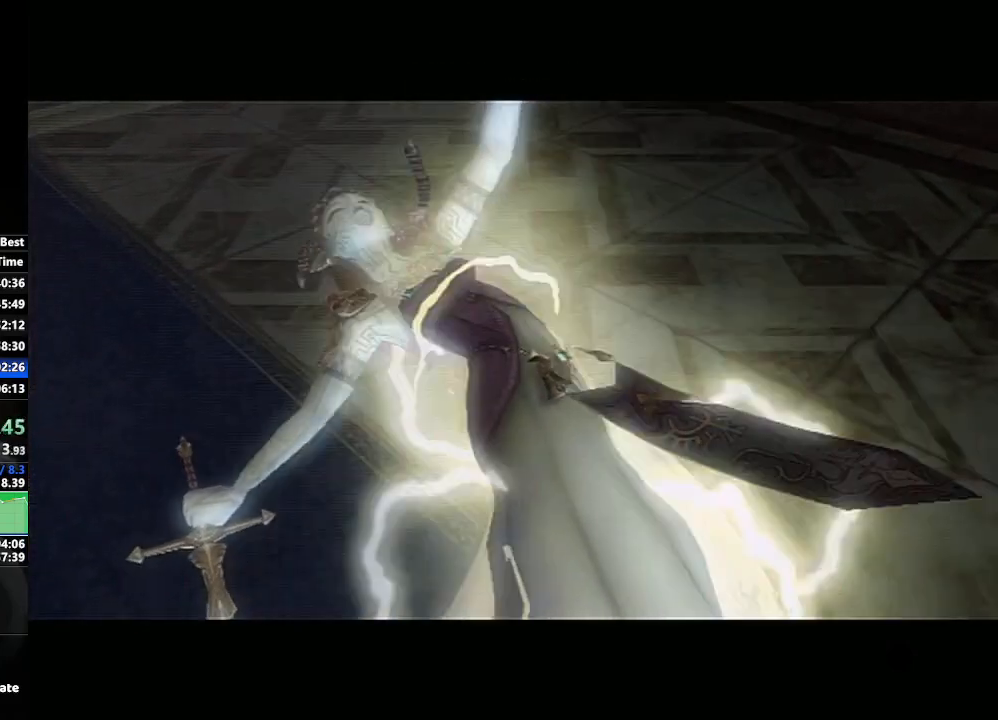
{"buttons": [], "left_stick": "center", "right_stick": "center", "events": []}
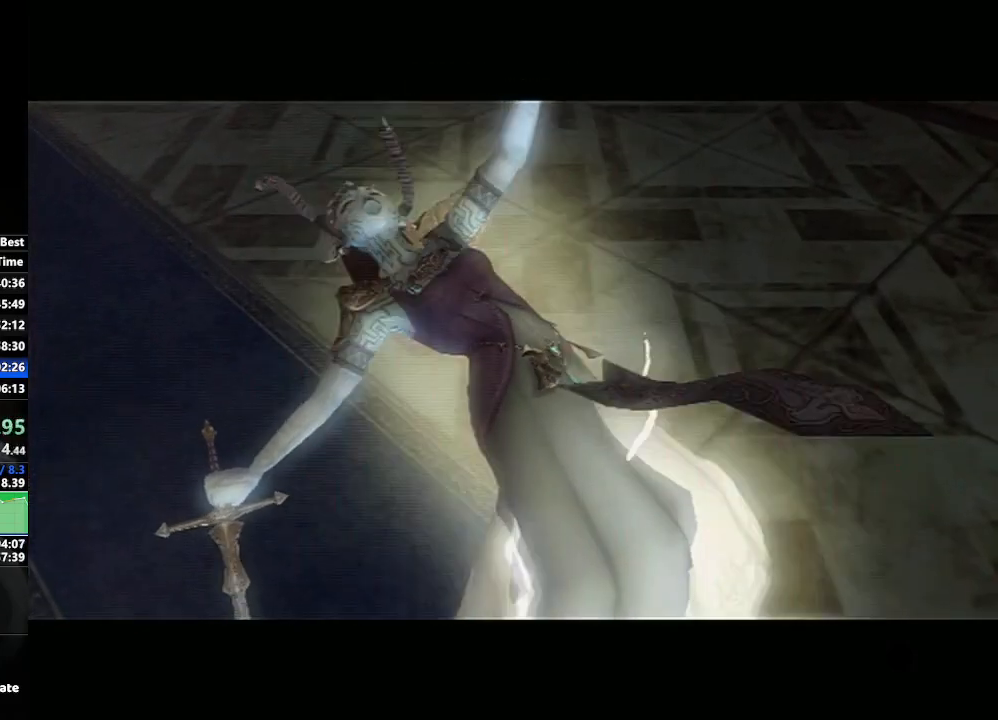
{"buttons": [], "left_stick": "center", "right_stick": "center", "events": []}
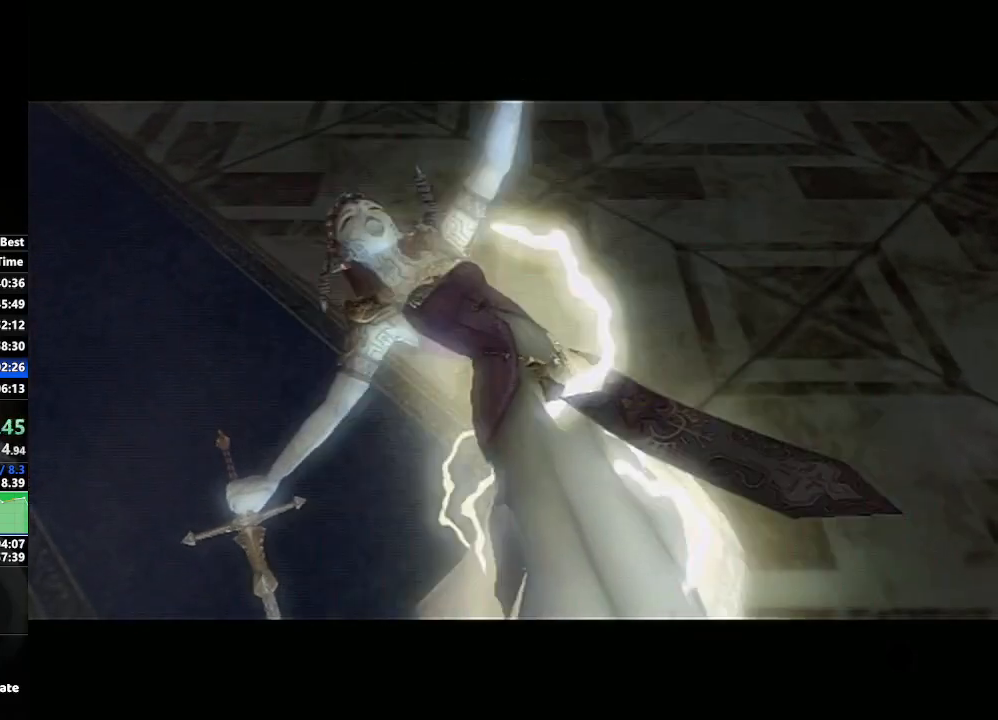
{"buttons": [], "left_stick": "center", "right_stick": "center", "events": []}